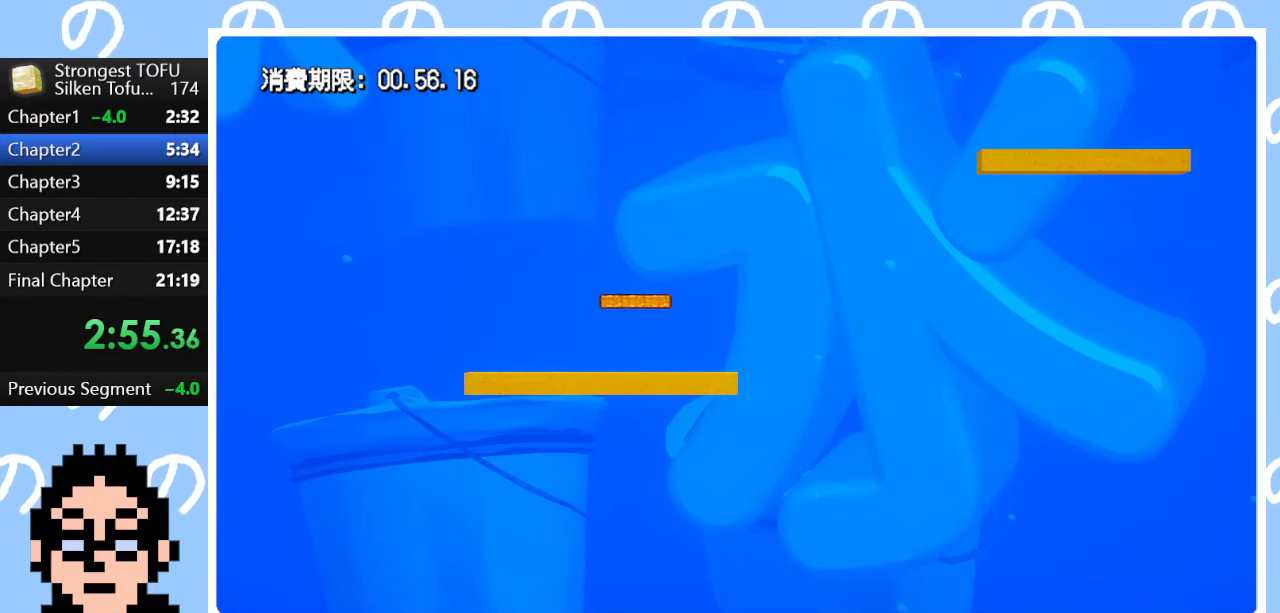
Gameplay with a controller (PlayStation layout); each line is a JSON object with the inputs held at the frame after it. "events" lists button and stick changes between this image and that frame as [ms after this image, input, new state], when the widget could be followed in between.
{"buttons": ["CIRCLE"], "left_stick": "up", "right_stick": "center", "events": []}
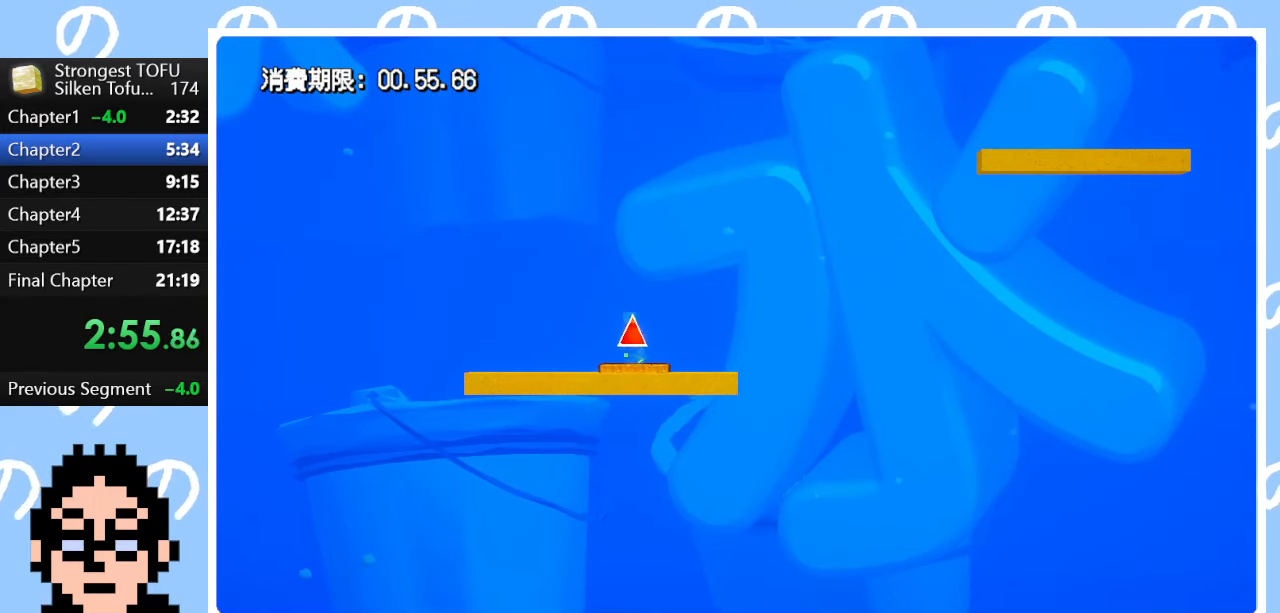
{"buttons": [], "left_stick": "up", "right_stick": "center", "events": [[433, "CIRCLE", "up"]]}
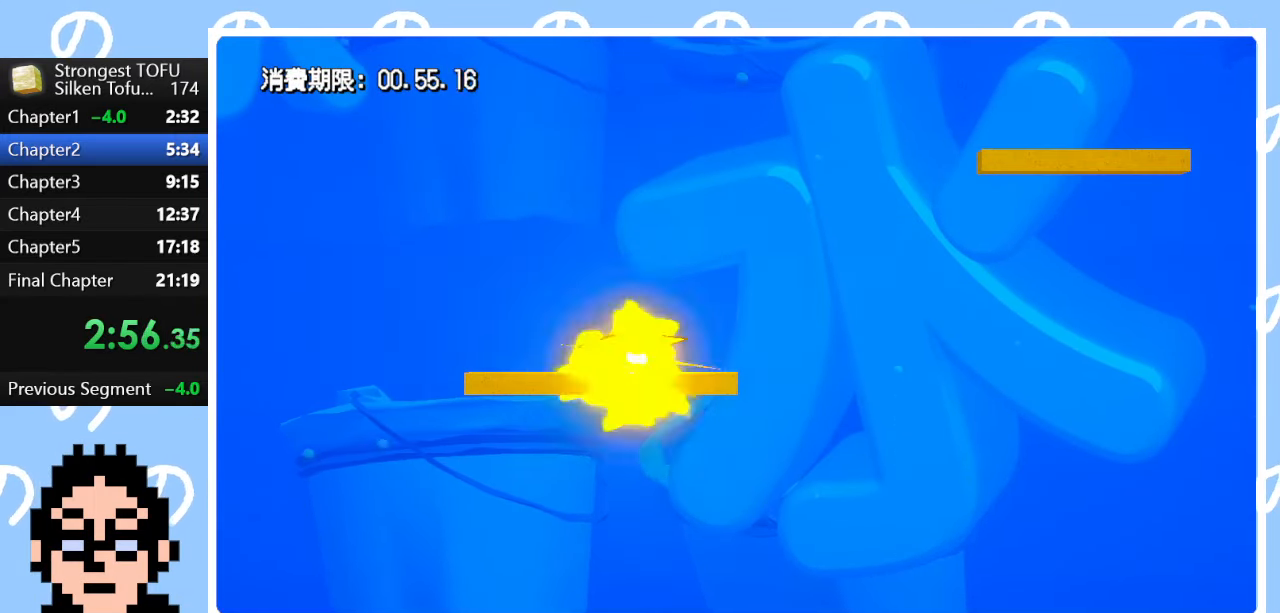
{"buttons": [], "left_stick": "right", "right_stick": "center", "events": [[417, "left_stick", "center"], [500, "left_stick", "right"]]}
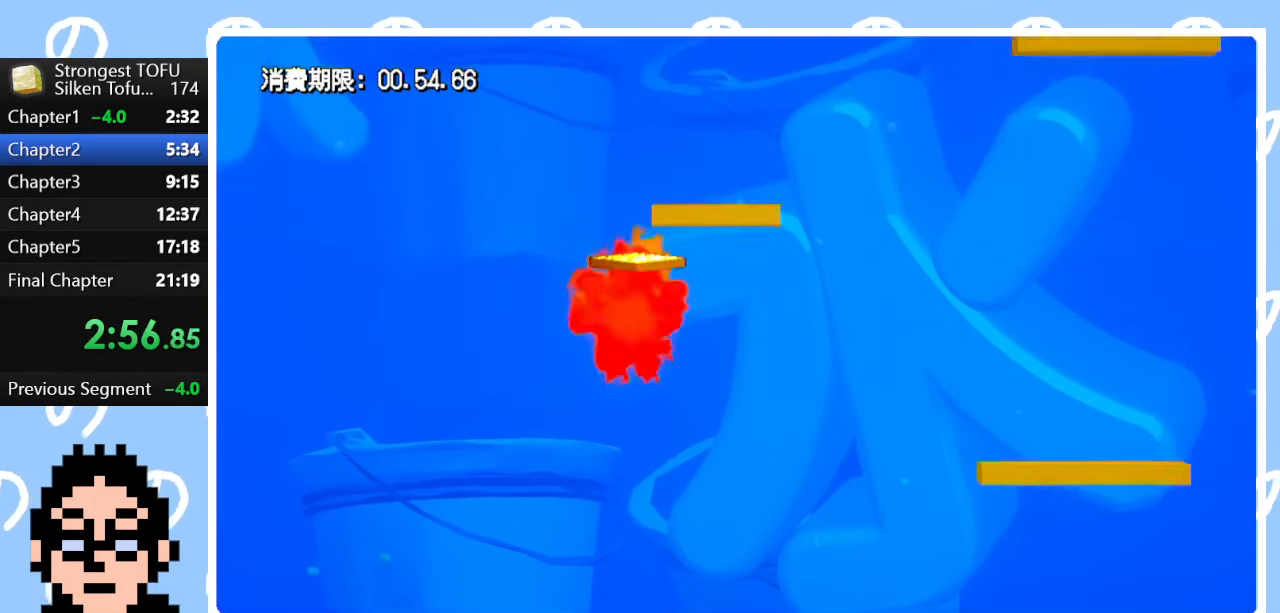
{"buttons": ["CIRCLE"], "left_stick": "up", "right_stick": "center", "events": [[183, "CIRCLE", "down"], [217, "left_stick", "up"]]}
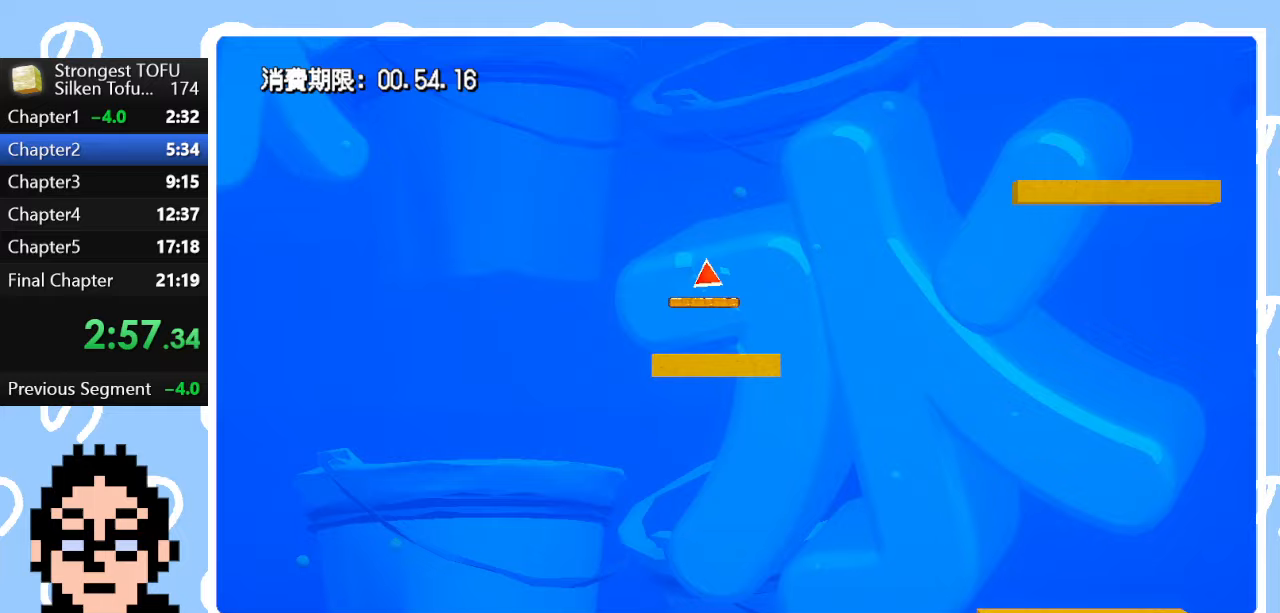
{"buttons": [], "left_stick": "up", "right_stick": "center", "events": [[383, "CIRCLE", "up"]]}
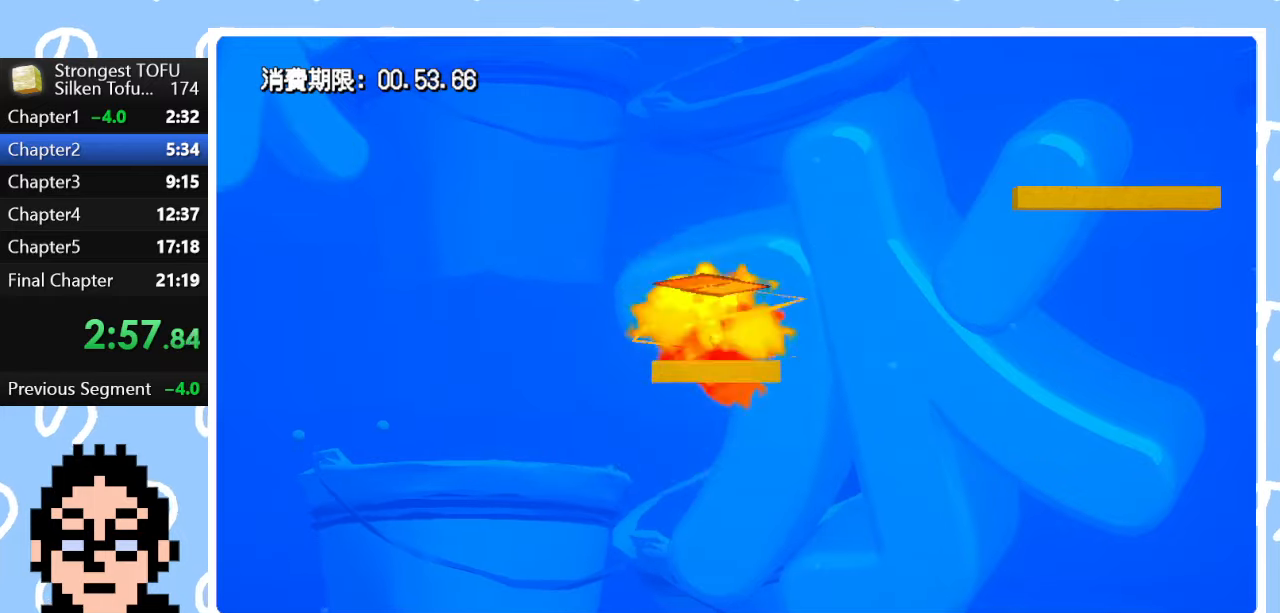
{"buttons": [], "left_stick": "up", "right_stick": "center", "events": [[100, "left_stick", "up-left"], [317, "left_stick", "center"], [450, "left_stick", "up"]]}
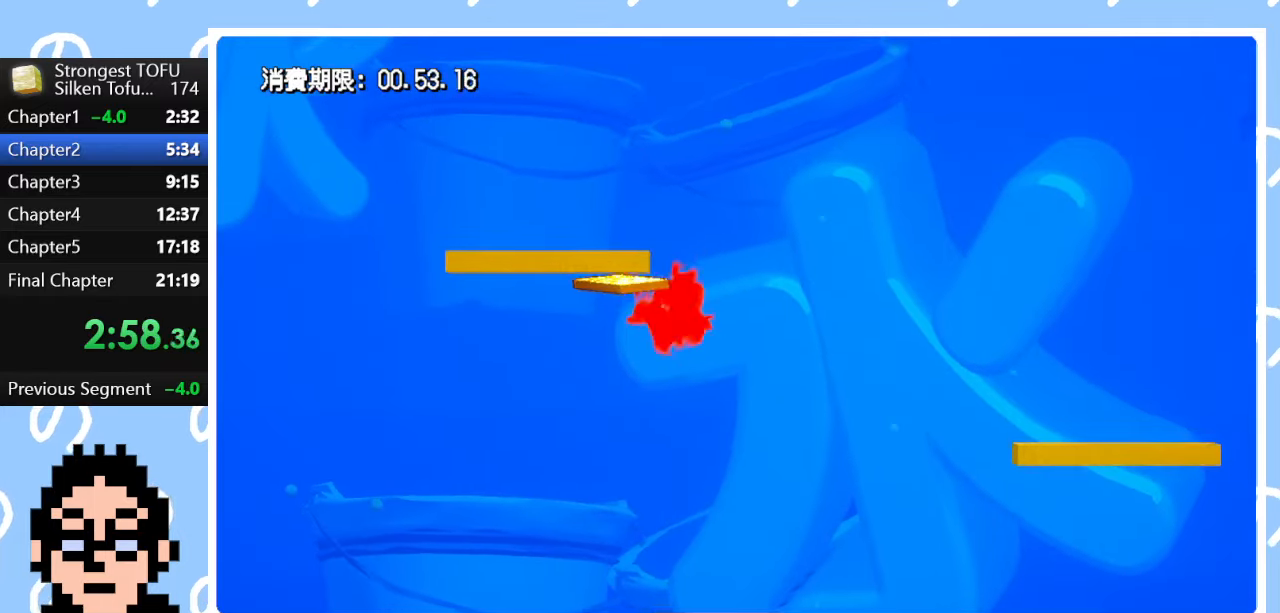
{"buttons": [], "left_stick": "up-left", "right_stick": "center", "events": [[133, "left_stick", "up-right"], [483, "left_stick", "up-left"]]}
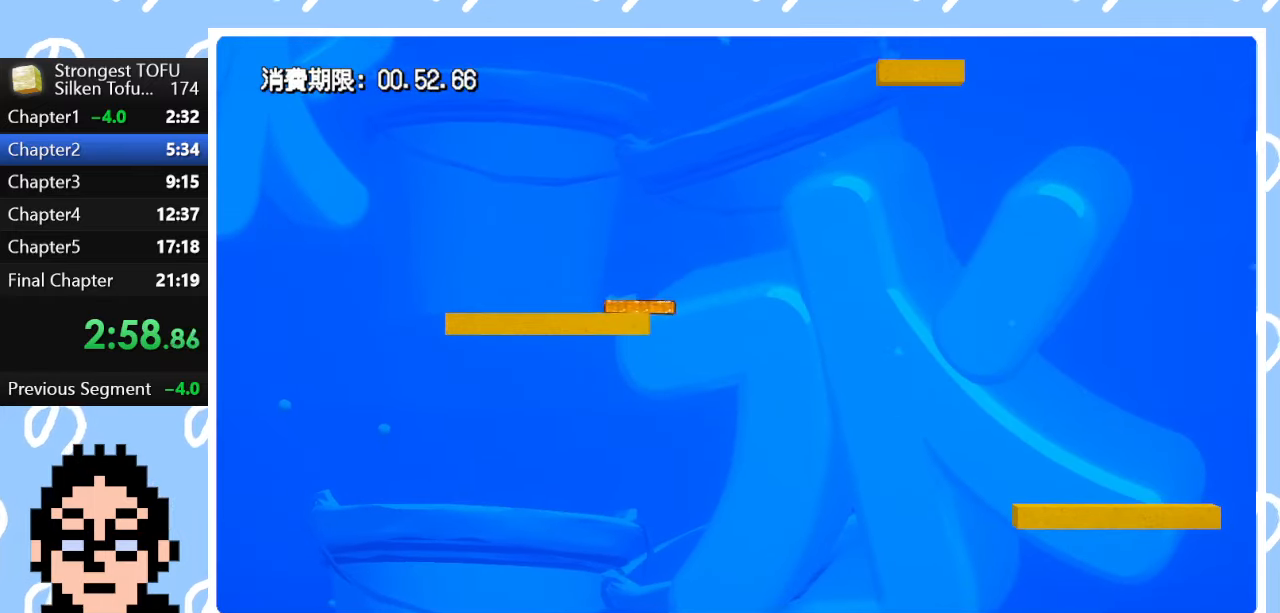
{"buttons": ["CIRCLE"], "left_stick": "up", "right_stick": "center", "events": [[67, "CIRCLE", "down"], [167, "left_stick", "up"]]}
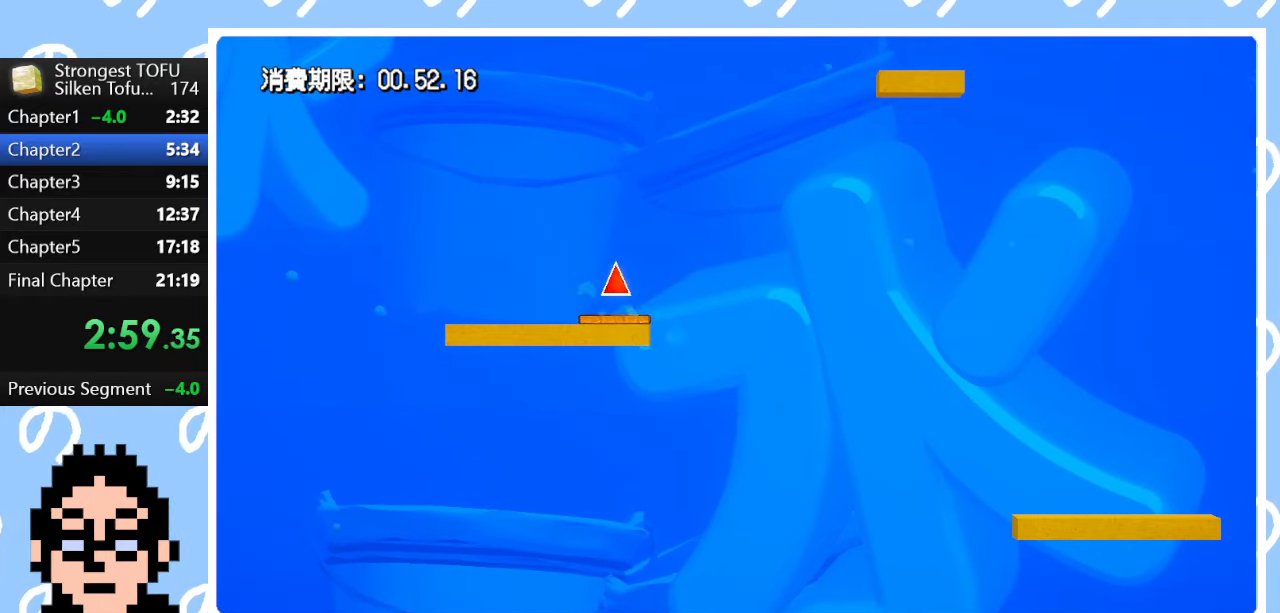
{"buttons": ["CIRCLE"], "left_stick": "up", "right_stick": "center", "events": []}
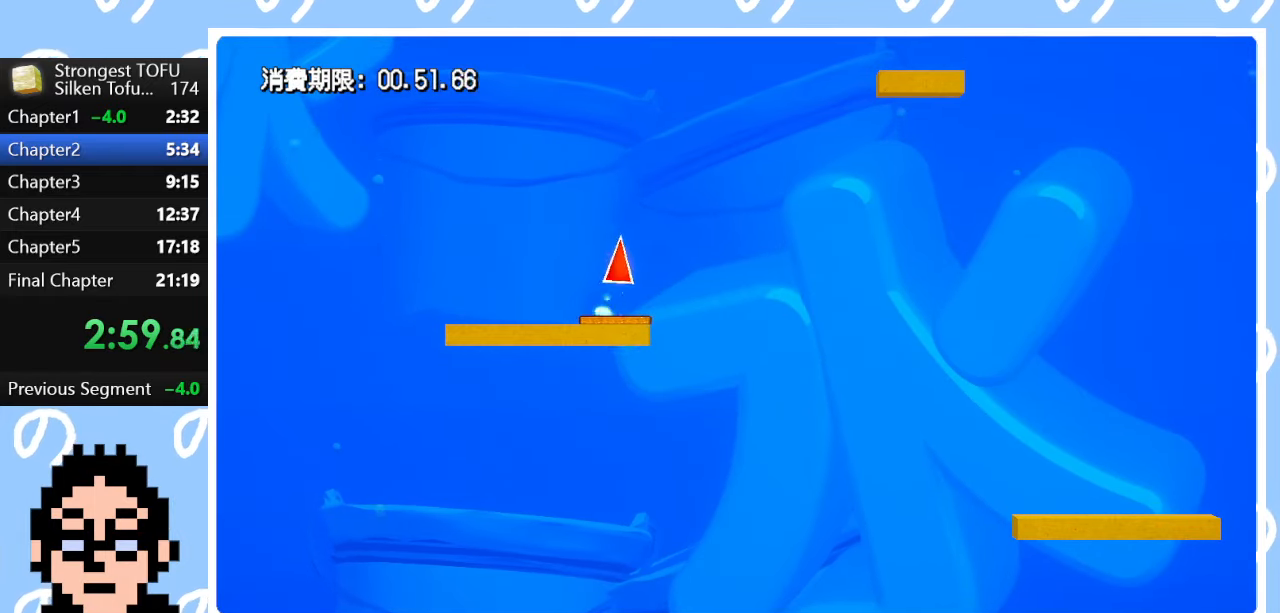
{"buttons": [], "left_stick": "up-right", "right_stick": "center", "events": [[17, "CIRCLE", "up"], [333, "left_stick", "up-right"]]}
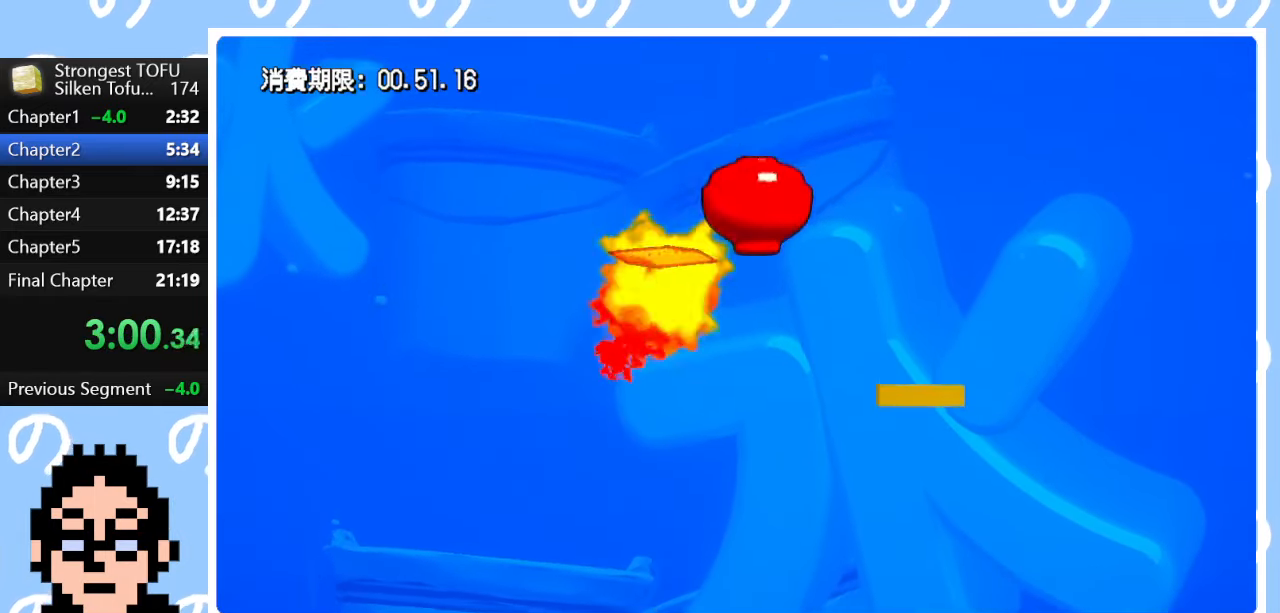
{"buttons": [], "left_stick": "up-right", "right_stick": "center", "events": []}
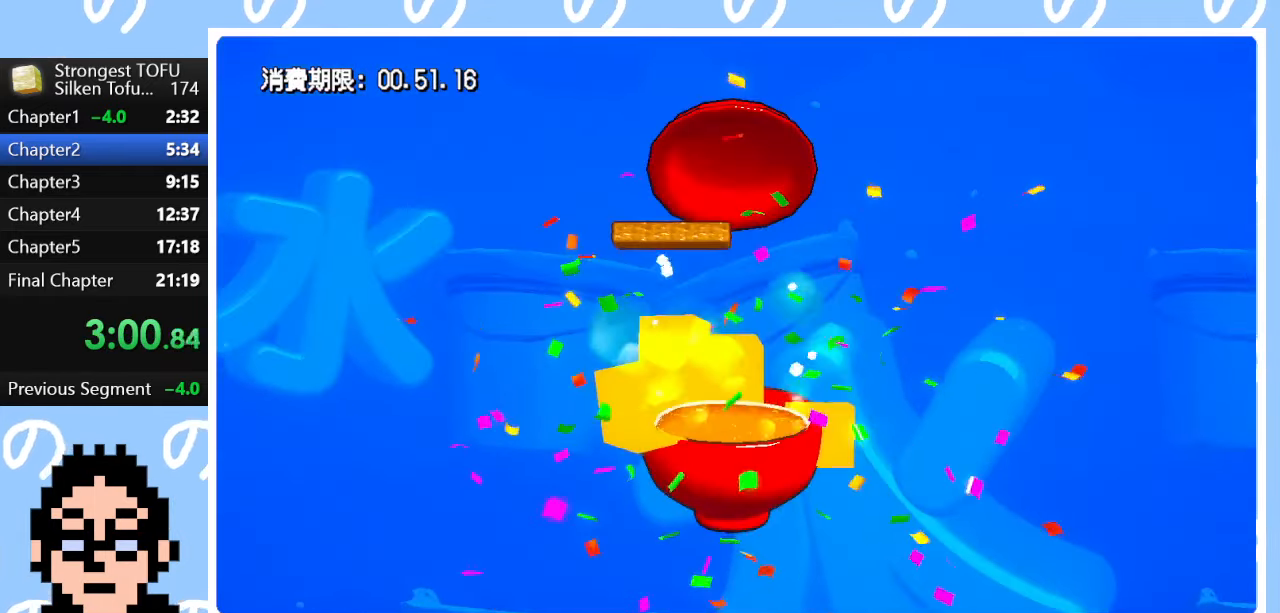
{"buttons": [], "left_stick": "center", "right_stick": "center", "events": [[83, "left_stick", "center"]]}
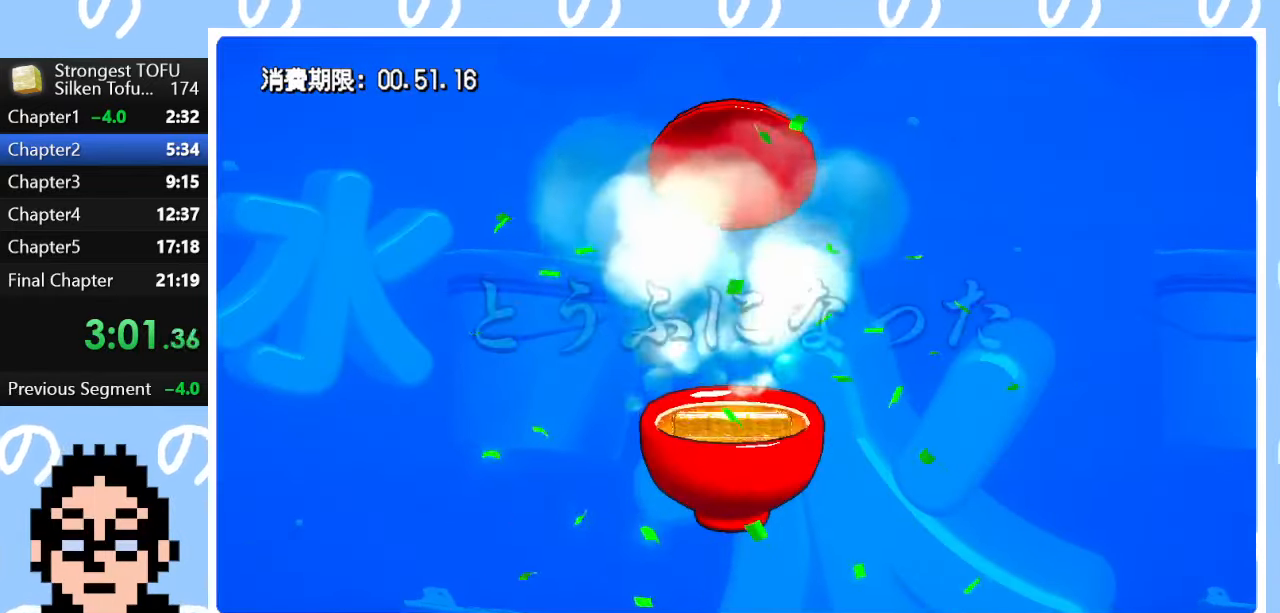
{"buttons": [], "left_stick": "center", "right_stick": "center", "events": []}
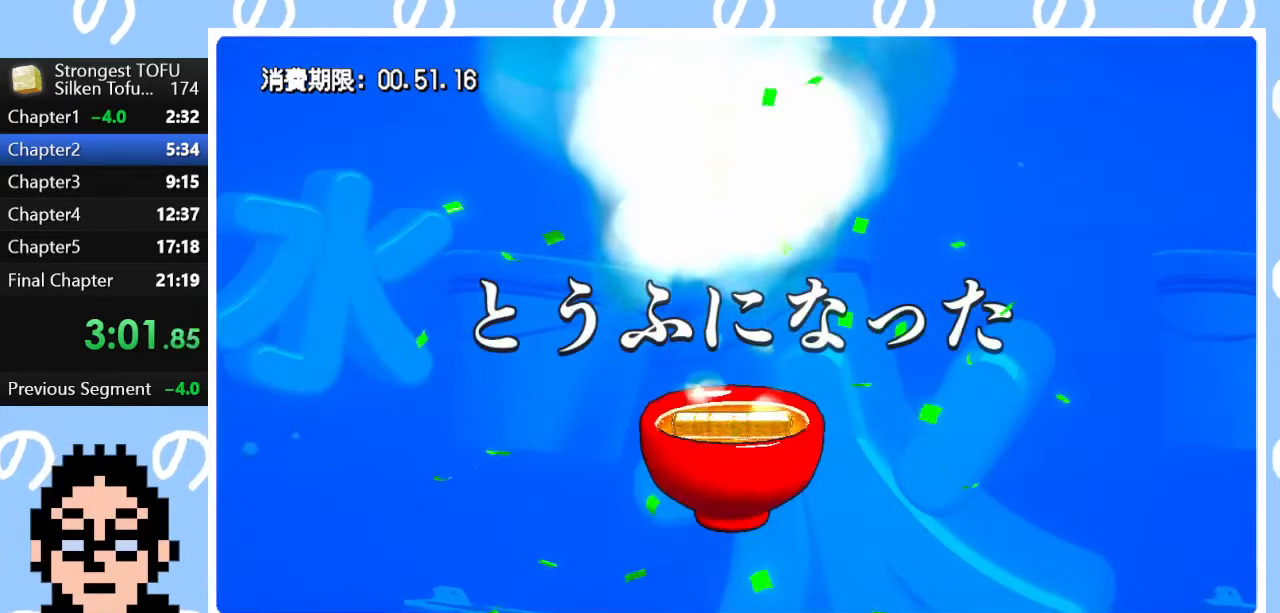
{"buttons": [], "left_stick": "center", "right_stick": "center", "events": []}
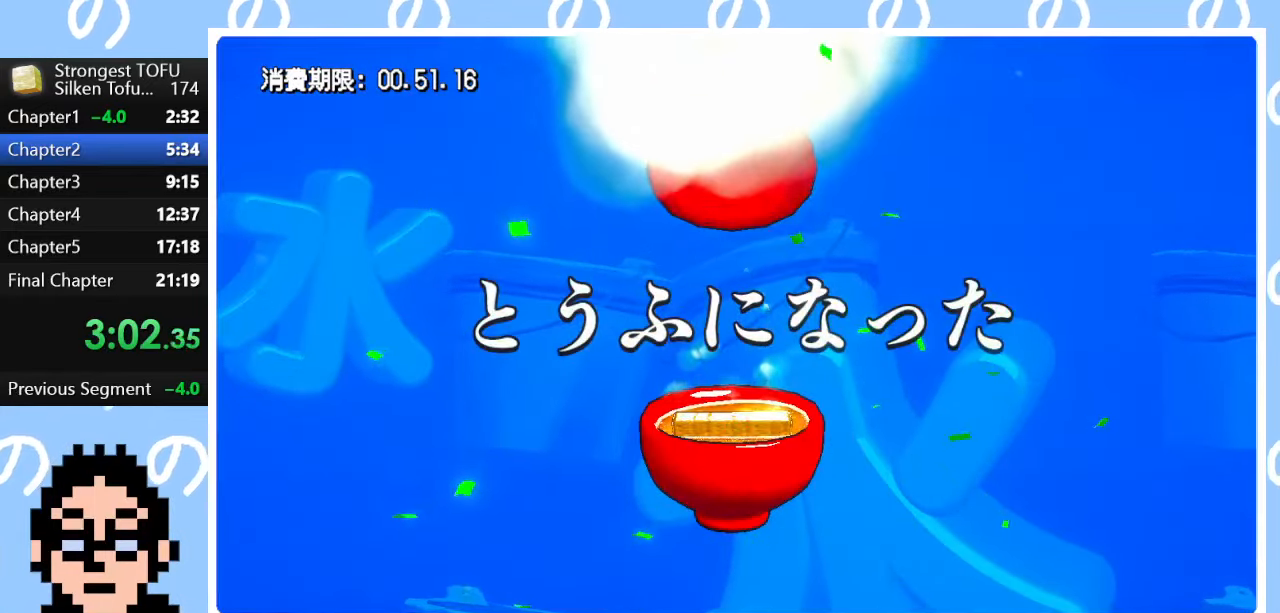
{"buttons": [], "left_stick": "center", "right_stick": "center", "events": []}
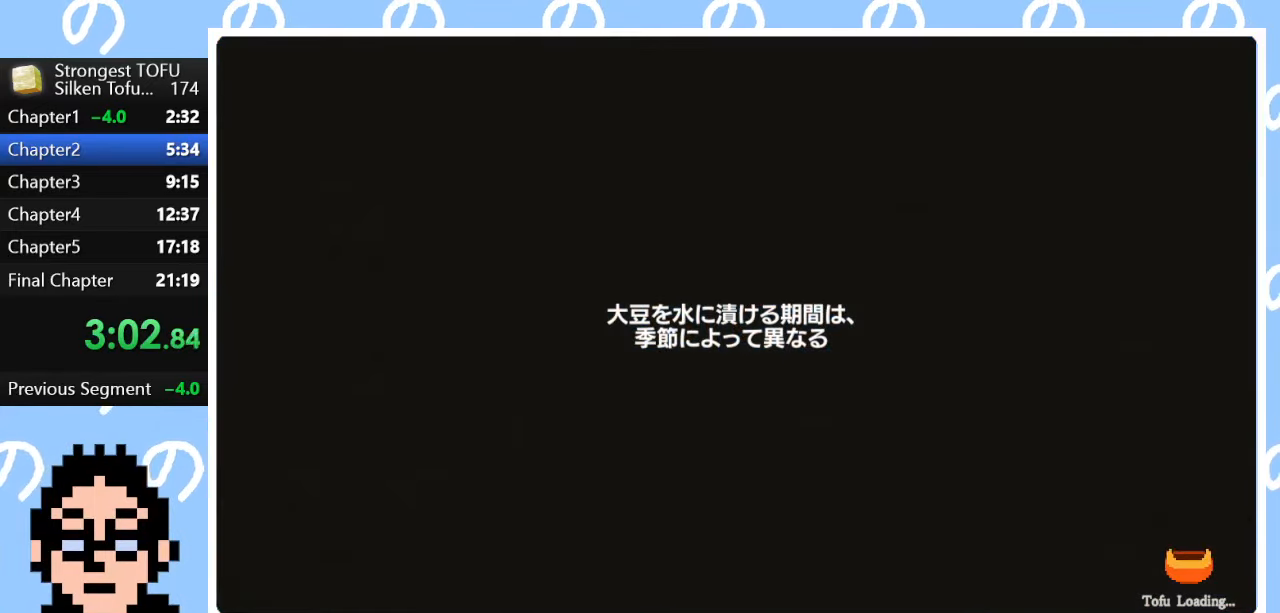
{"buttons": ["CIRCLE"], "left_stick": "up", "right_stick": "center", "events": [[367, "left_stick", "up"], [450, "CIRCLE", "down"]]}
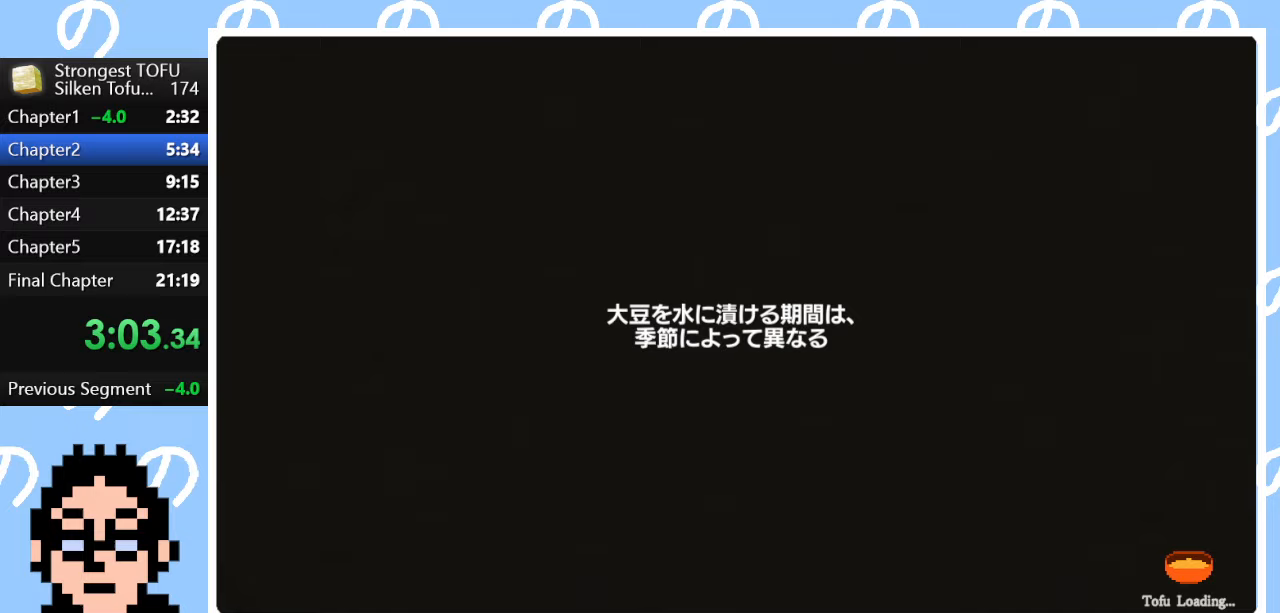
{"buttons": ["CIRCLE"], "left_stick": "up", "right_stick": "center", "events": [[133, "CIRCLE", "up"], [233, "CIRCLE", "down"]]}
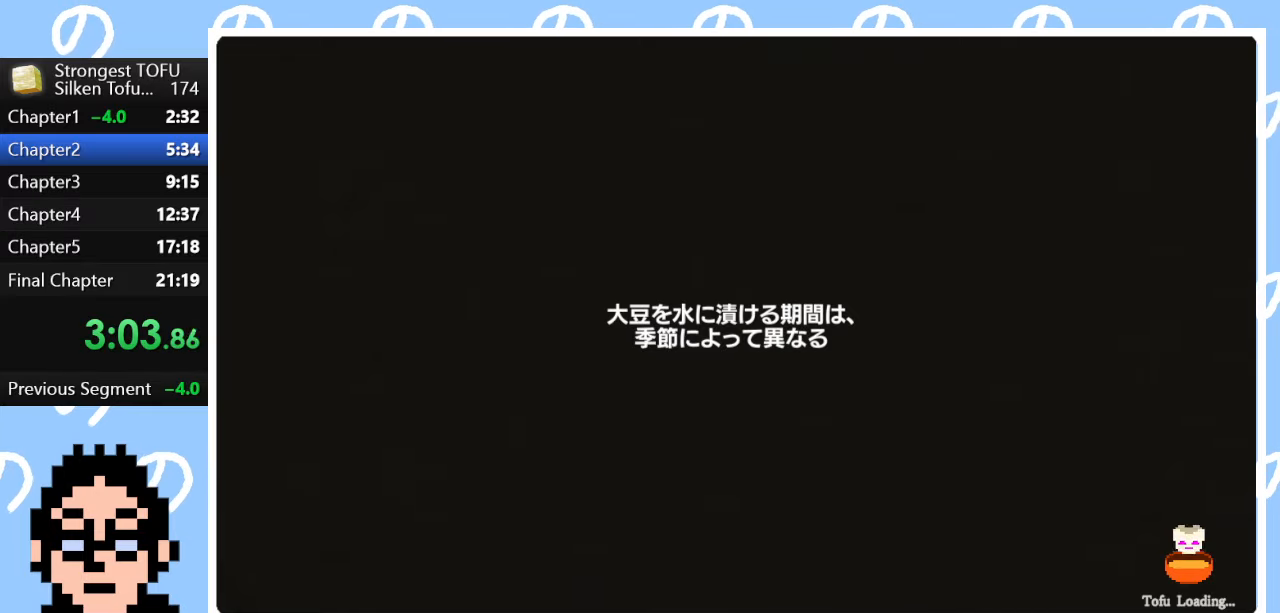
{"buttons": [], "left_stick": "up-right", "right_stick": "center", "events": [[133, "left_stick", "up-right"], [417, "CIRCLE", "up"]]}
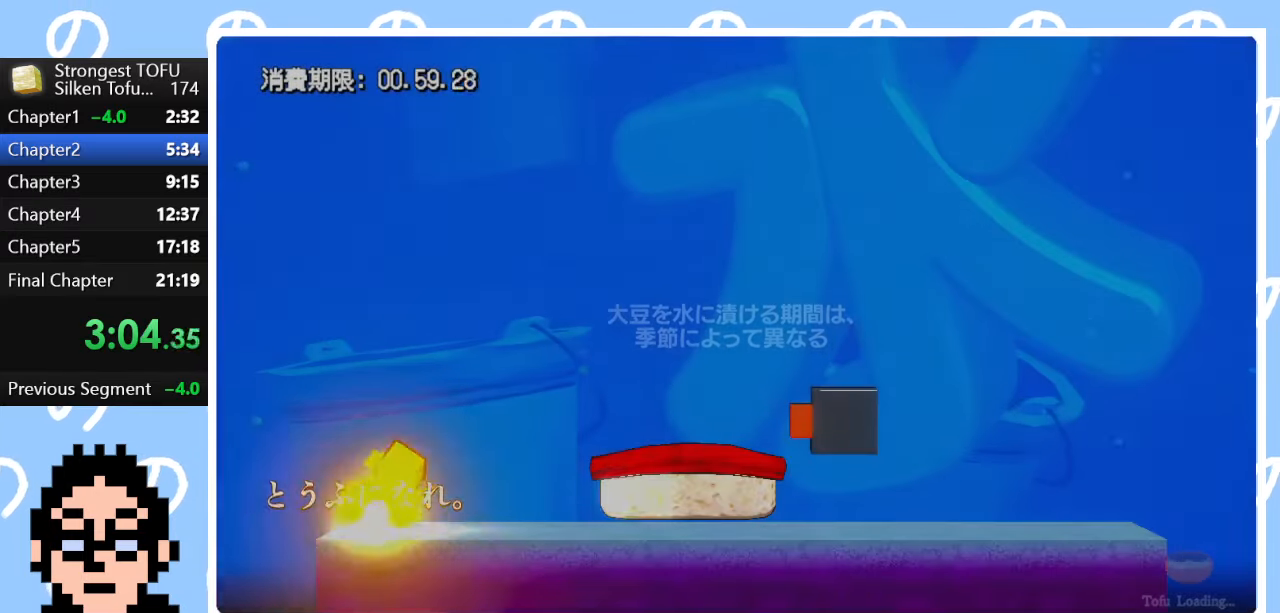
{"buttons": [], "left_stick": "center", "right_stick": "center", "events": [[150, "left_stick", "center"], [233, "left_stick", "left"], [417, "left_stick", "center"]]}
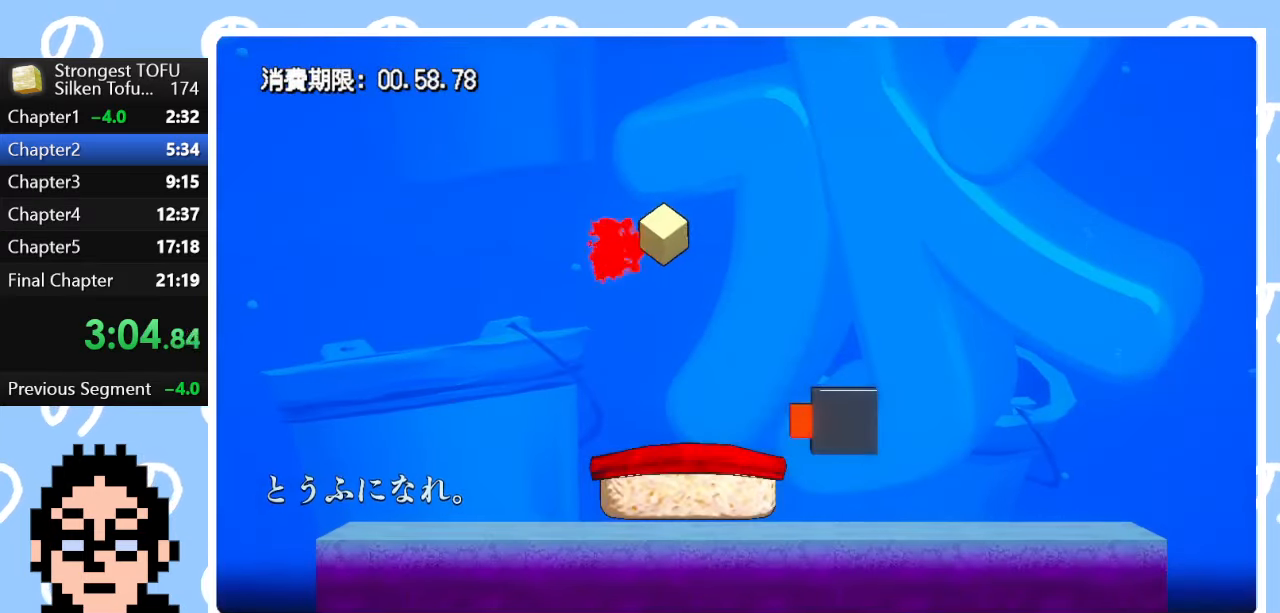
{"buttons": [], "left_stick": "left", "right_stick": "center", "events": [[50, "left_stick", "left"], [150, "left_stick", "center"], [283, "left_stick", "right"], [400, "left_stick", "left"]]}
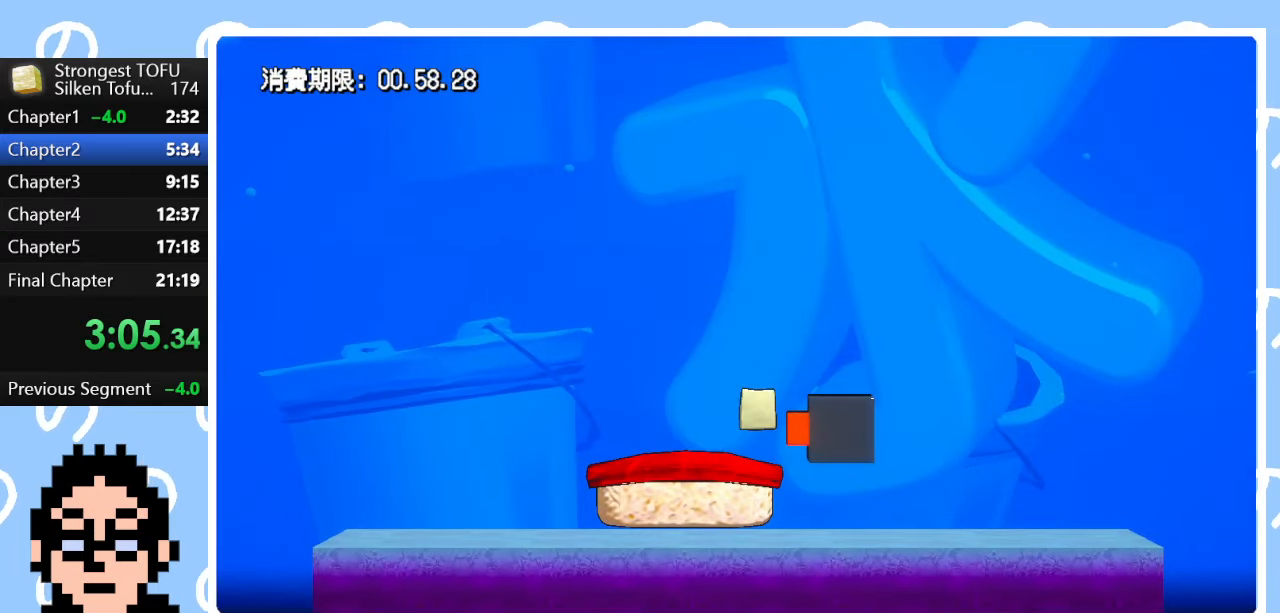
{"buttons": [], "left_stick": "center", "right_stick": "center", "events": [[50, "left_stick", "center"], [333, "left_stick", "right"], [467, "left_stick", "center"]]}
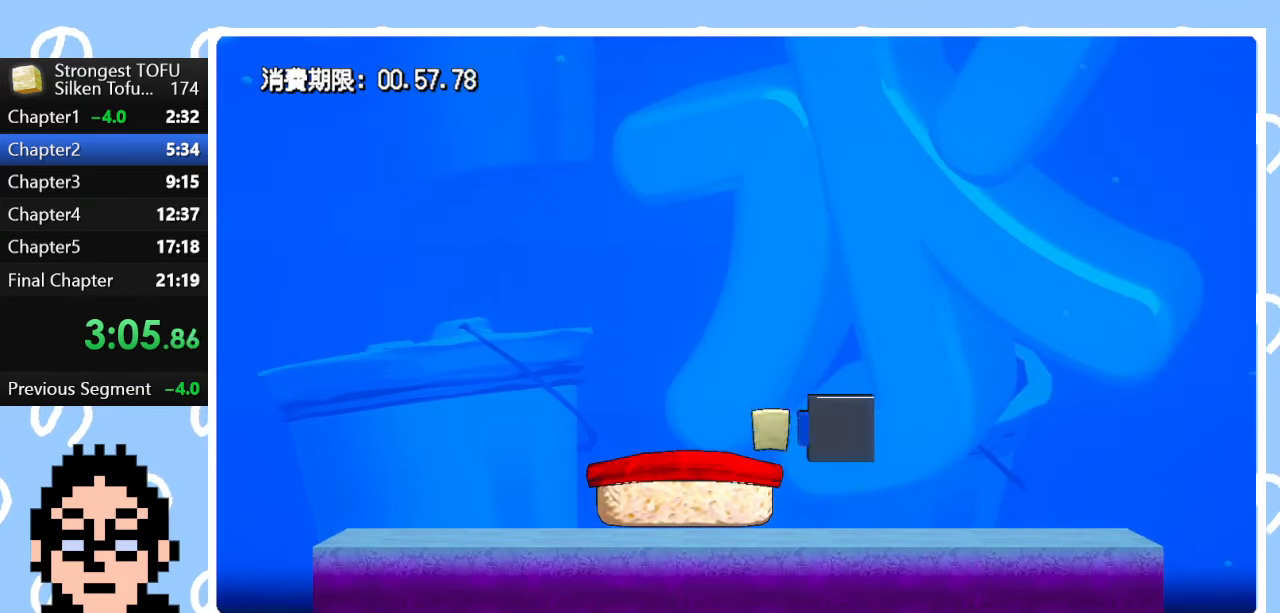
{"buttons": [], "left_stick": "center", "right_stick": "center", "events": [[50, "left_stick", "left"], [300, "left_stick", "center"]]}
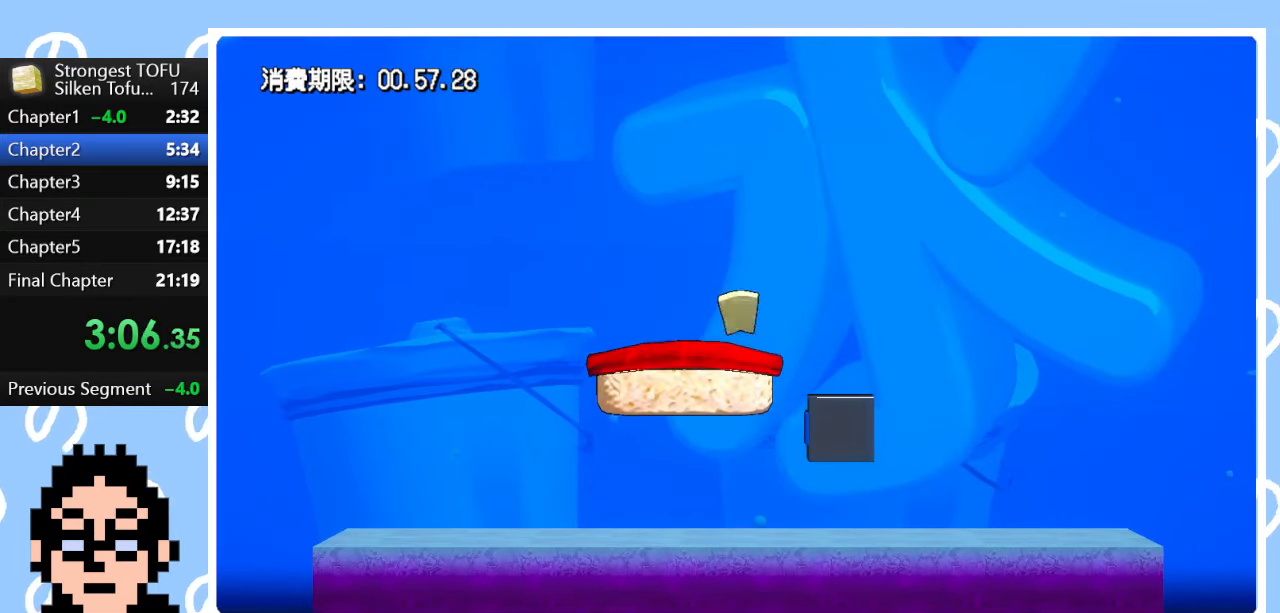
{"buttons": ["CIRCLE"], "left_stick": "up", "right_stick": "center", "events": [[17, "CIRCLE", "down"], [17, "left_stick", "up"]]}
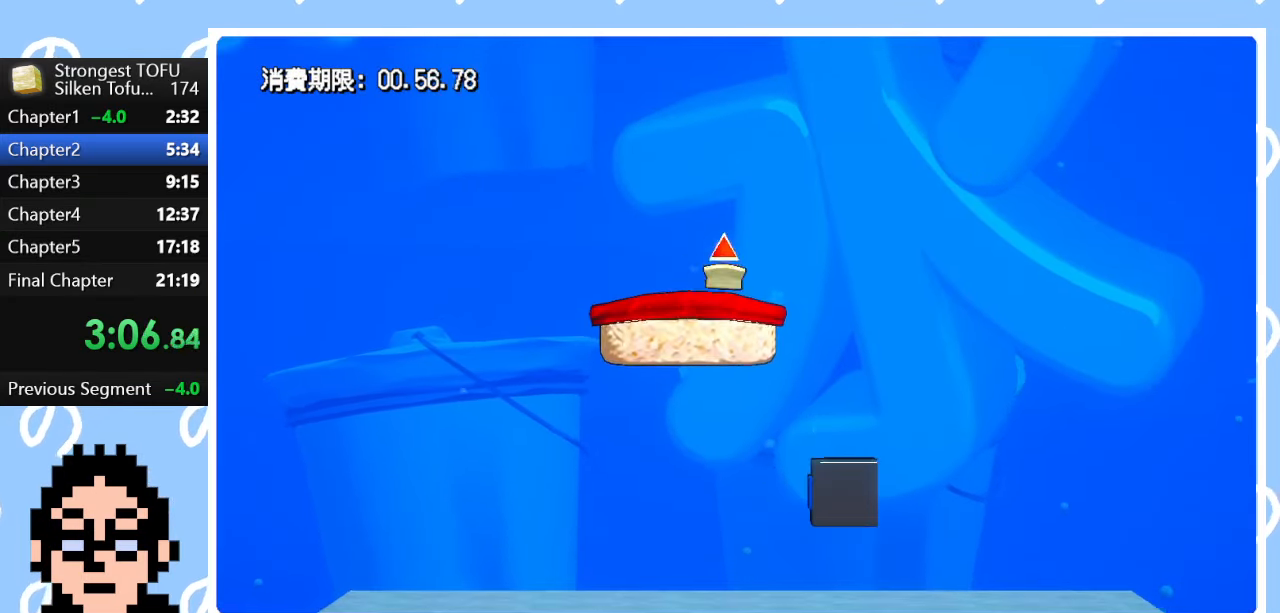
{"buttons": [], "left_stick": "up", "right_stick": "center", "events": [[483, "CIRCLE", "up"]]}
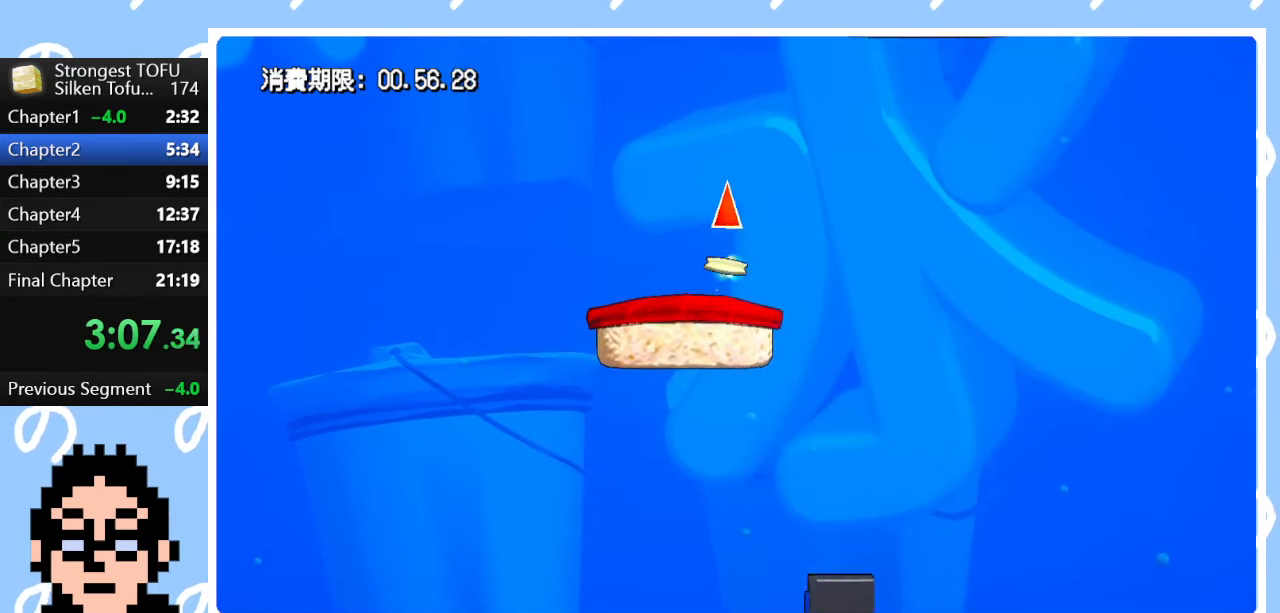
{"buttons": [], "left_stick": "right", "right_stick": "center", "events": [[333, "left_stick", "right"]]}
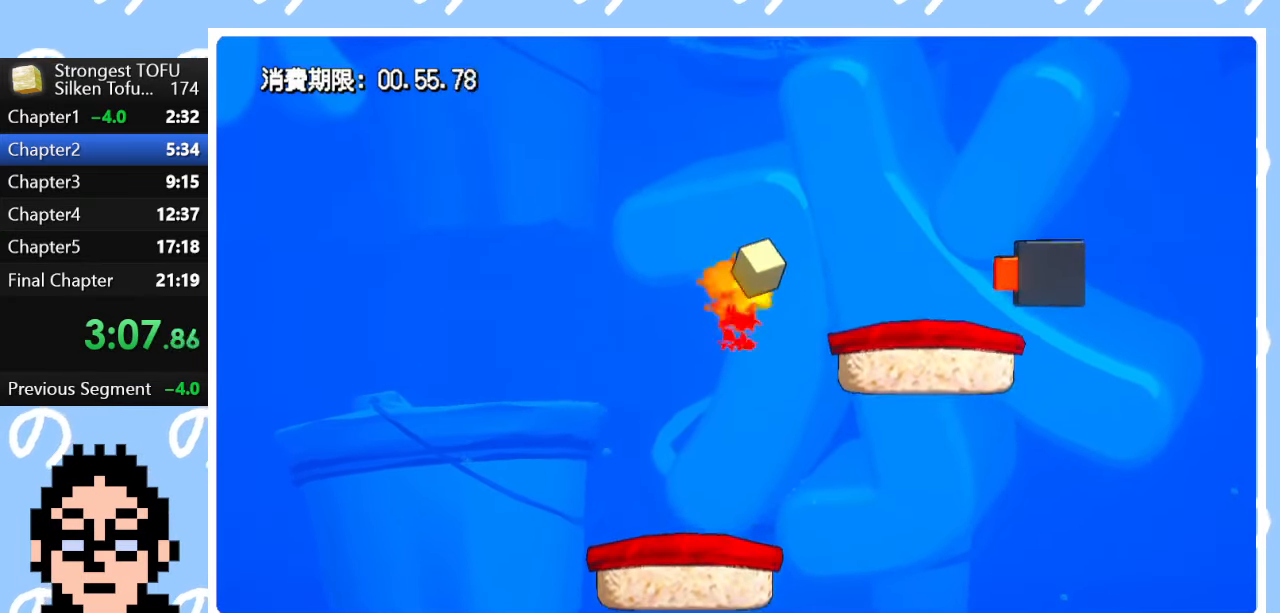
{"buttons": [], "left_stick": "center", "right_stick": "center", "events": [[300, "left_stick", "center"]]}
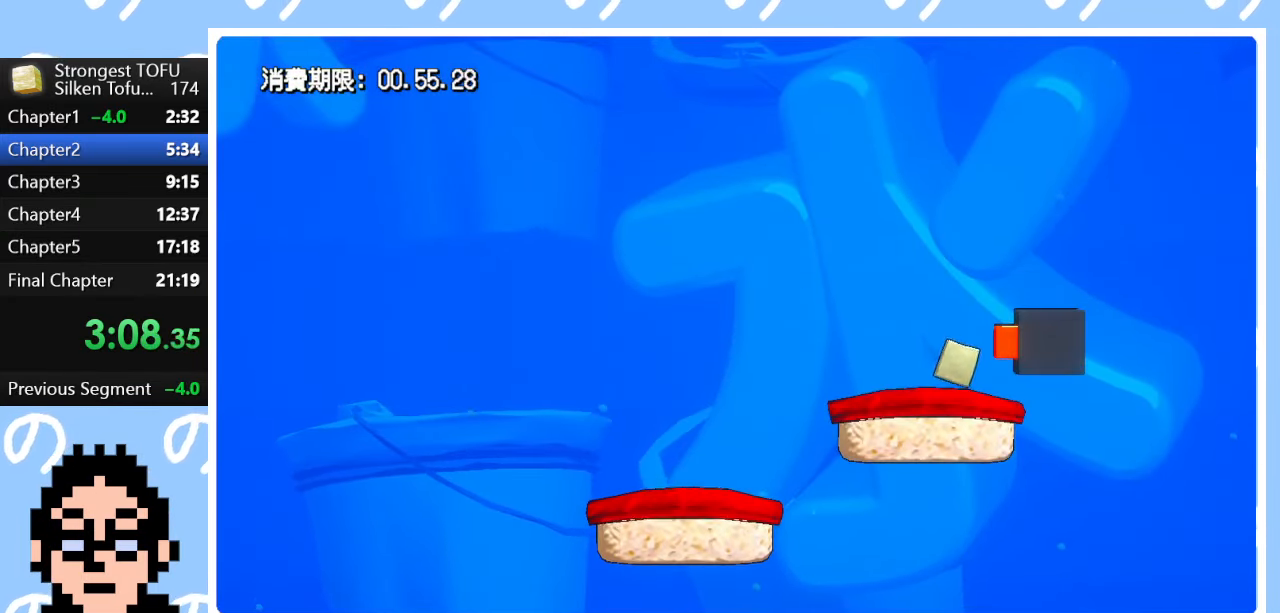
{"buttons": [], "left_stick": "center", "right_stick": "center", "events": [[133, "left_stick", "left"], [250, "left_stick", "center"]]}
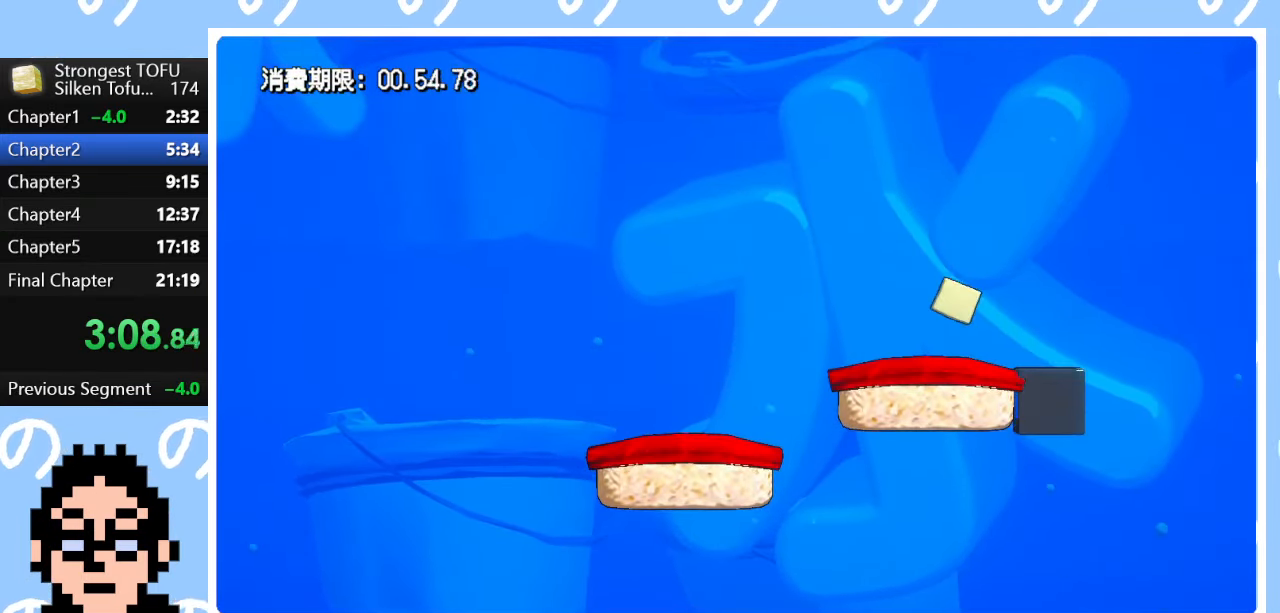
{"buttons": ["CIRCLE"], "left_stick": "up", "right_stick": "center", "events": [[283, "left_stick", "up"], [317, "CIRCLE", "down"]]}
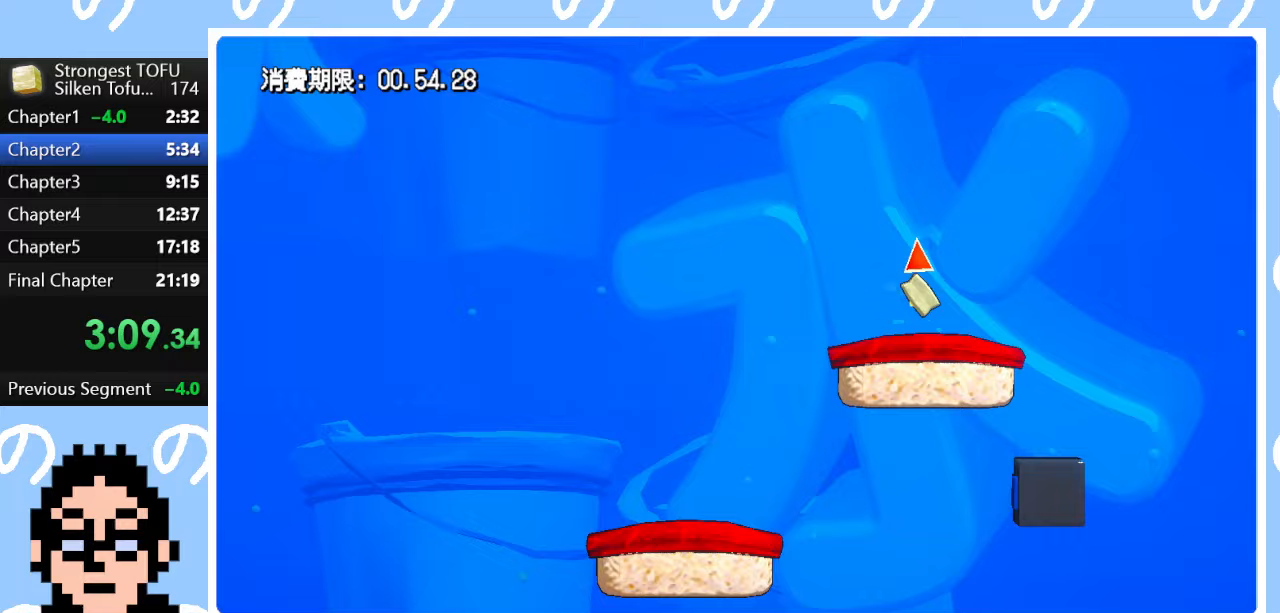
{"buttons": ["CIRCLE"], "left_stick": "up", "right_stick": "center", "events": []}
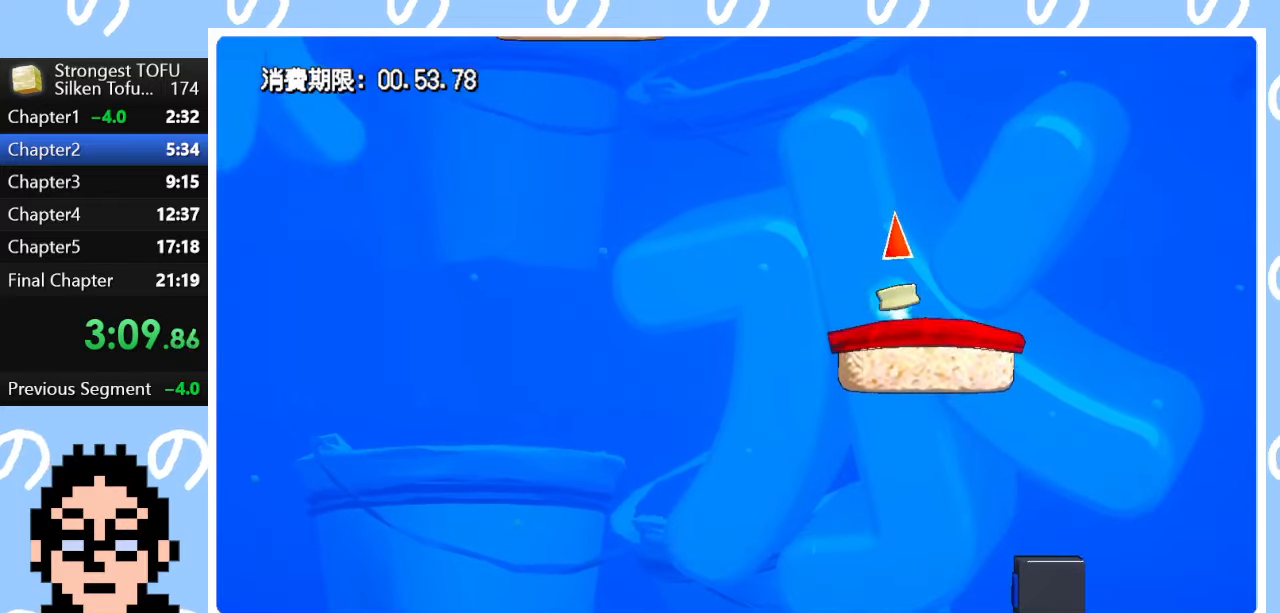
{"buttons": [], "left_stick": "up-left", "right_stick": "center", "events": [[100, "CIRCLE", "up"], [200, "left_stick", "up-left"]]}
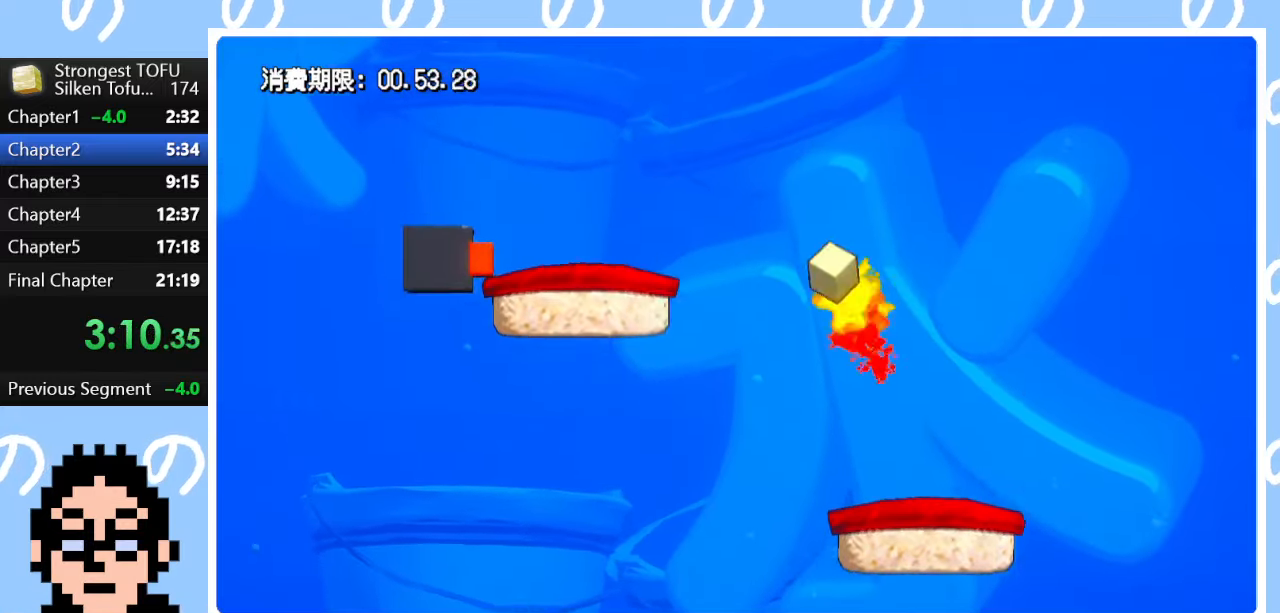
{"buttons": [], "left_stick": "center", "right_stick": "center", "events": [[67, "left_stick", "left"], [383, "left_stick", "center"]]}